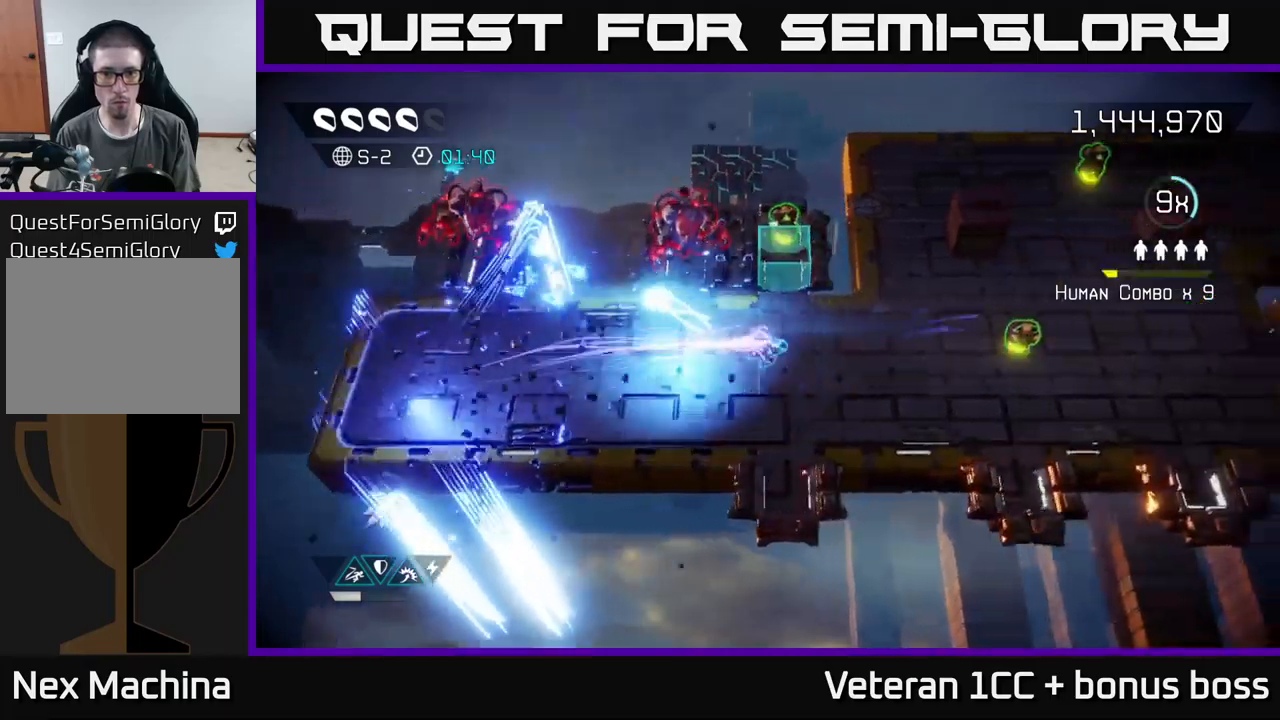
Gameplay with a controller (Xbox layout); each line is a JSON object with the inputs held at the frame after it. "events" lists button and stick changes between this image and that frame as [ms after this image, input, new state], when the widget could be followed in between. Not read: L3 R3.
{"buttons": [], "left_stick": "right", "right_stick": "up-left", "events": [[33, "R2", "up"]]}
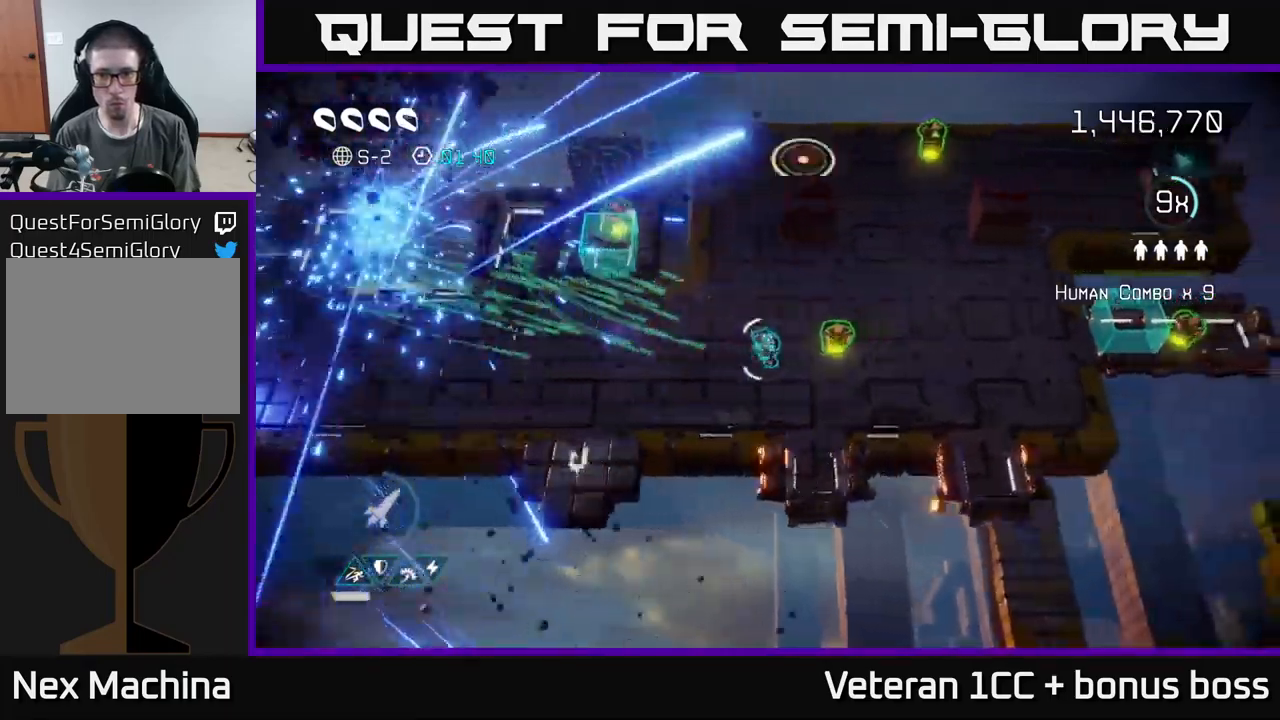
{"buttons": [], "left_stick": "left", "right_stick": "up-left", "events": [[350, "left_stick", "up"], [433, "left_stick", "left"]]}
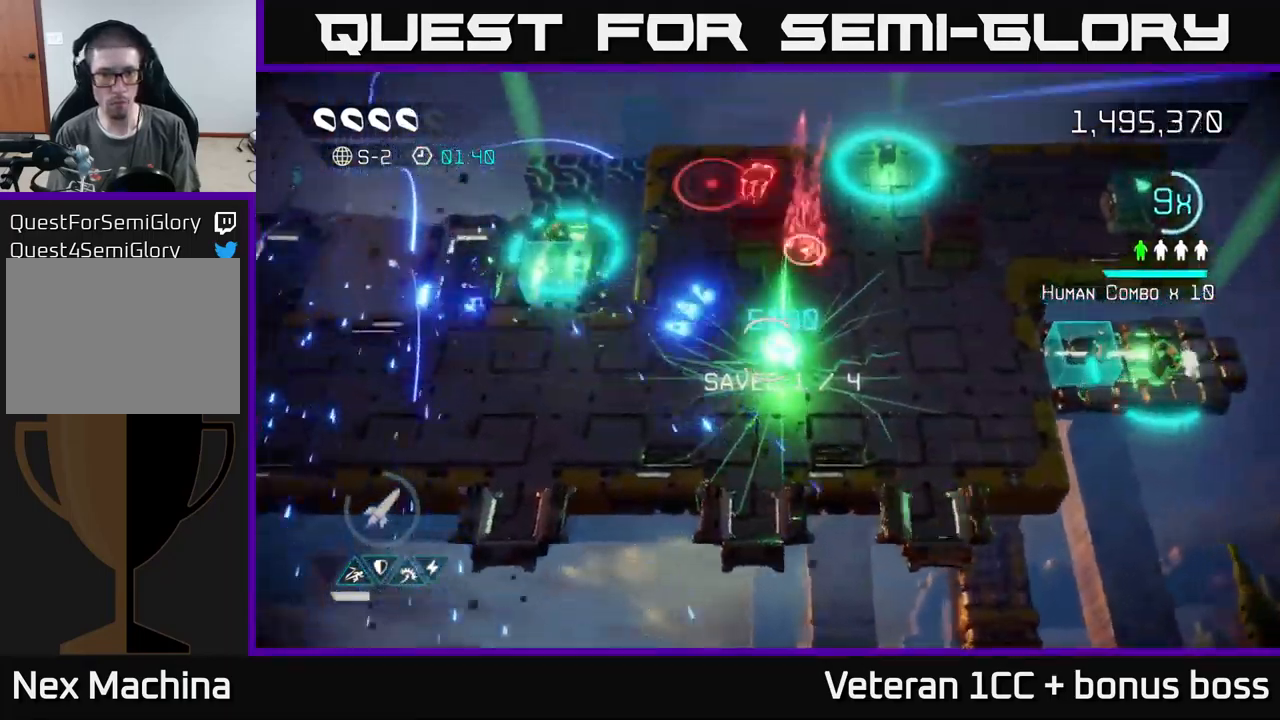
{"buttons": [], "left_stick": "right", "right_stick": "up", "events": [[283, "left_stick", "down"], [333, "right_stick", "up-right"], [400, "left_stick", "right"], [467, "right_stick", "up"]]}
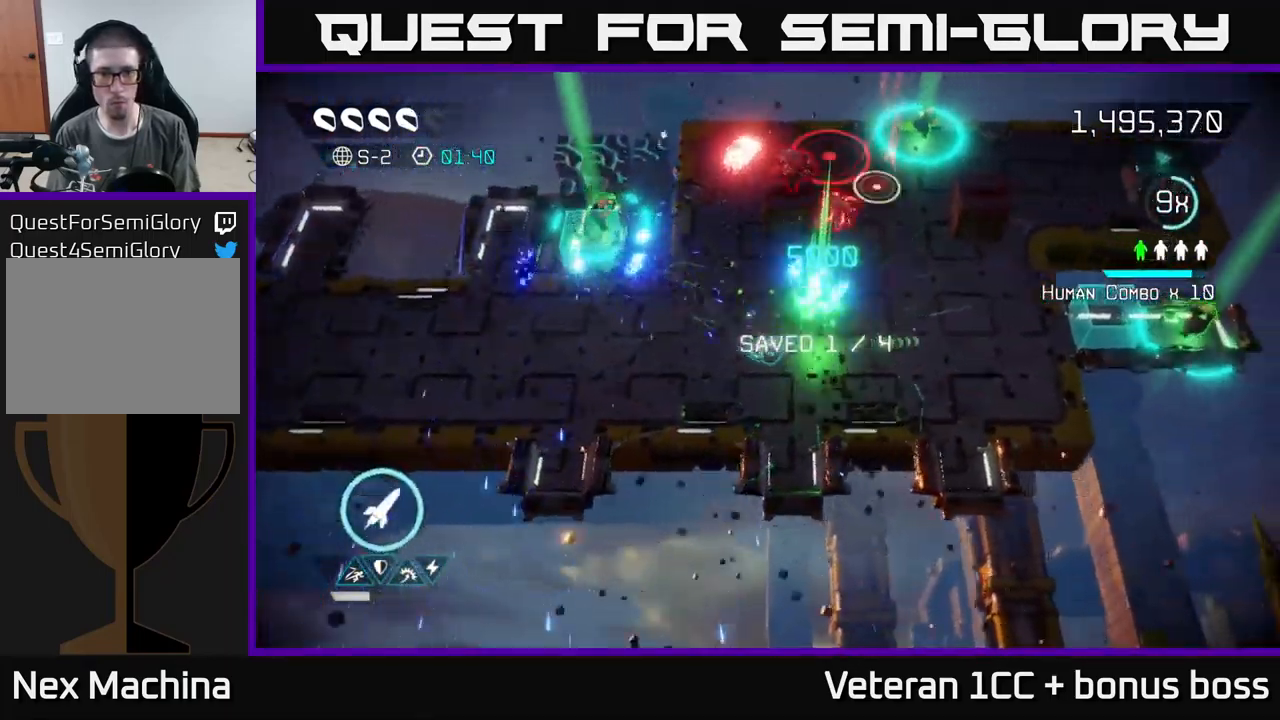
{"buttons": [], "left_stick": "up-right", "right_stick": "up", "events": [[450, "left_stick", "up-right"]]}
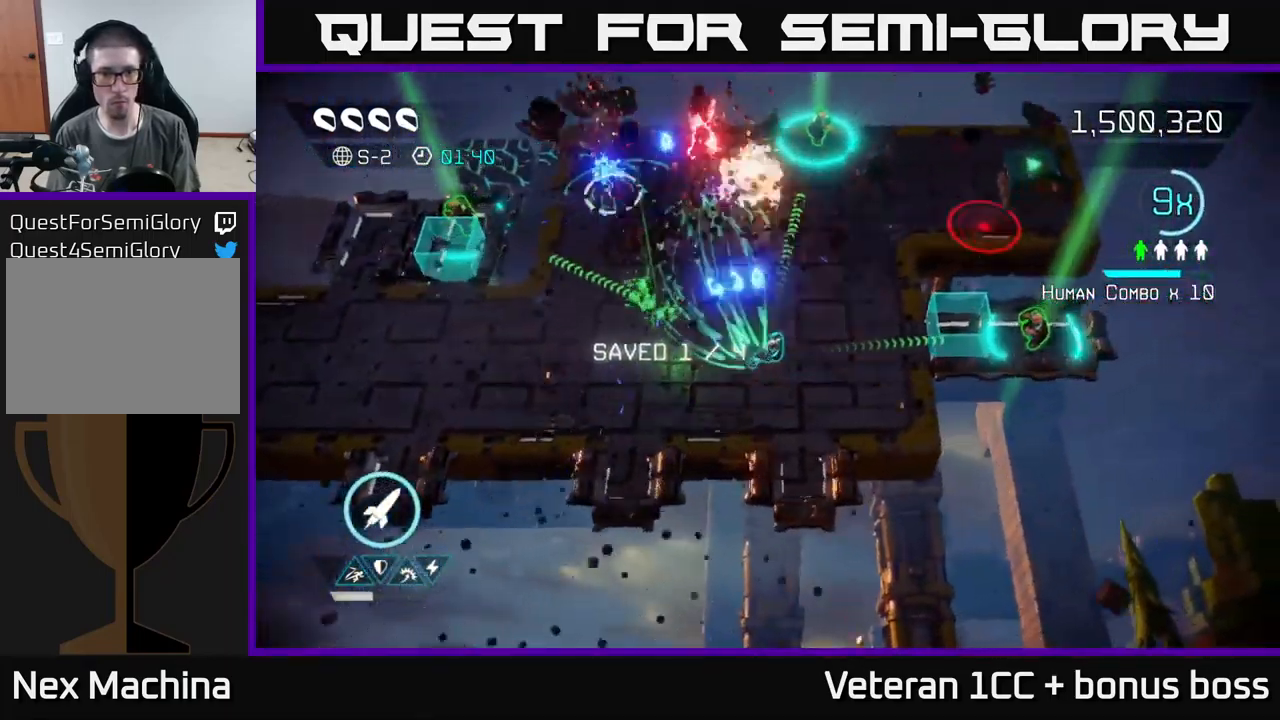
{"buttons": [], "left_stick": "down-left", "right_stick": "up-left", "events": [[250, "right_stick", "left"], [267, "left_stick", "down-right"], [367, "left_stick", "down-left"], [417, "right_stick", "up-left"]]}
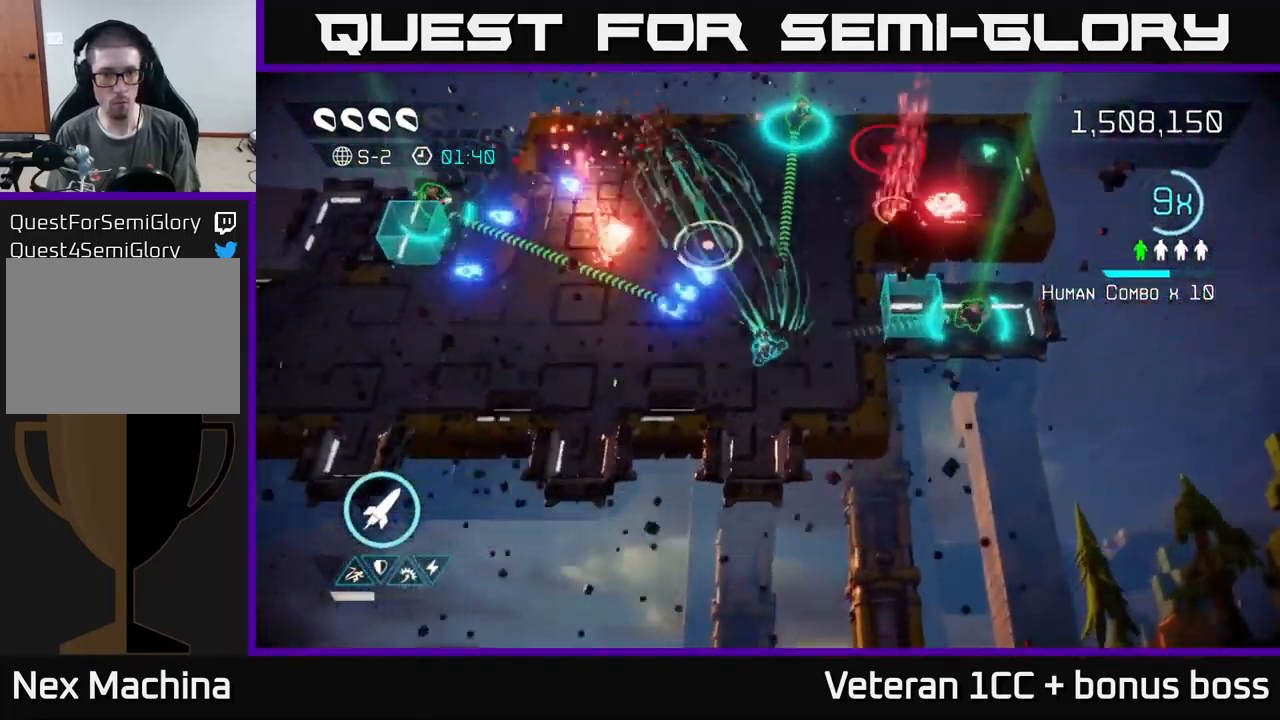
{"buttons": [], "left_stick": "left", "right_stick": "up-right", "events": [[200, "left_stick", "left"], [250, "right_stick", "up"], [433, "right_stick", "up-right"]]}
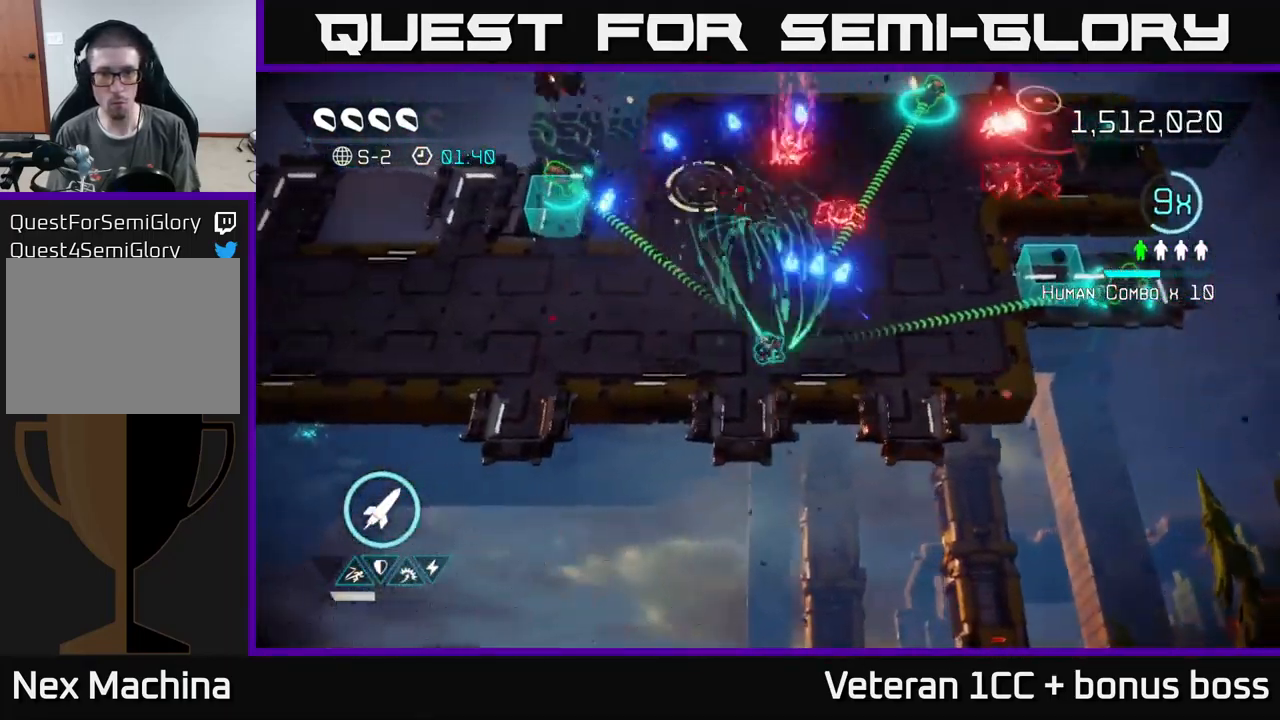
{"buttons": [], "left_stick": "right", "right_stick": "up-right", "events": [[117, "left_stick", "up-left"], [367, "left_stick", "up-right"], [500, "left_stick", "right"]]}
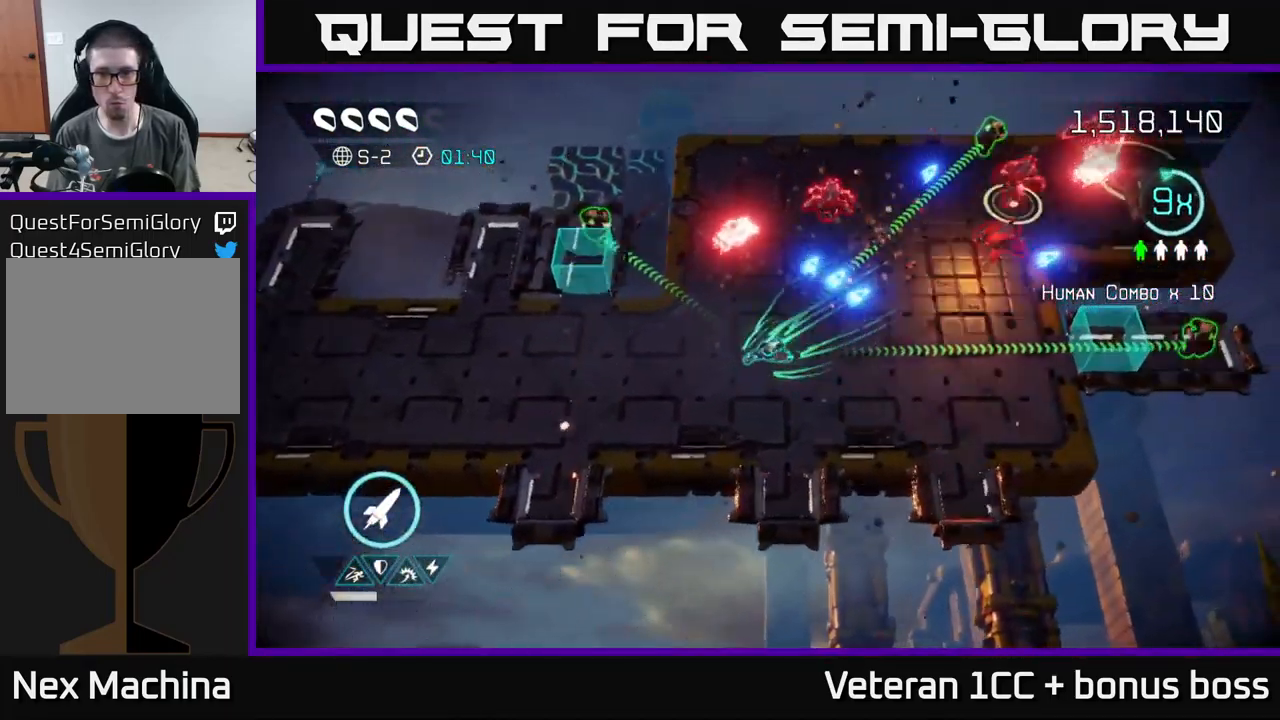
{"buttons": [], "left_stick": "up-right", "right_stick": "up-right", "events": [[467, "left_stick", "up-right"]]}
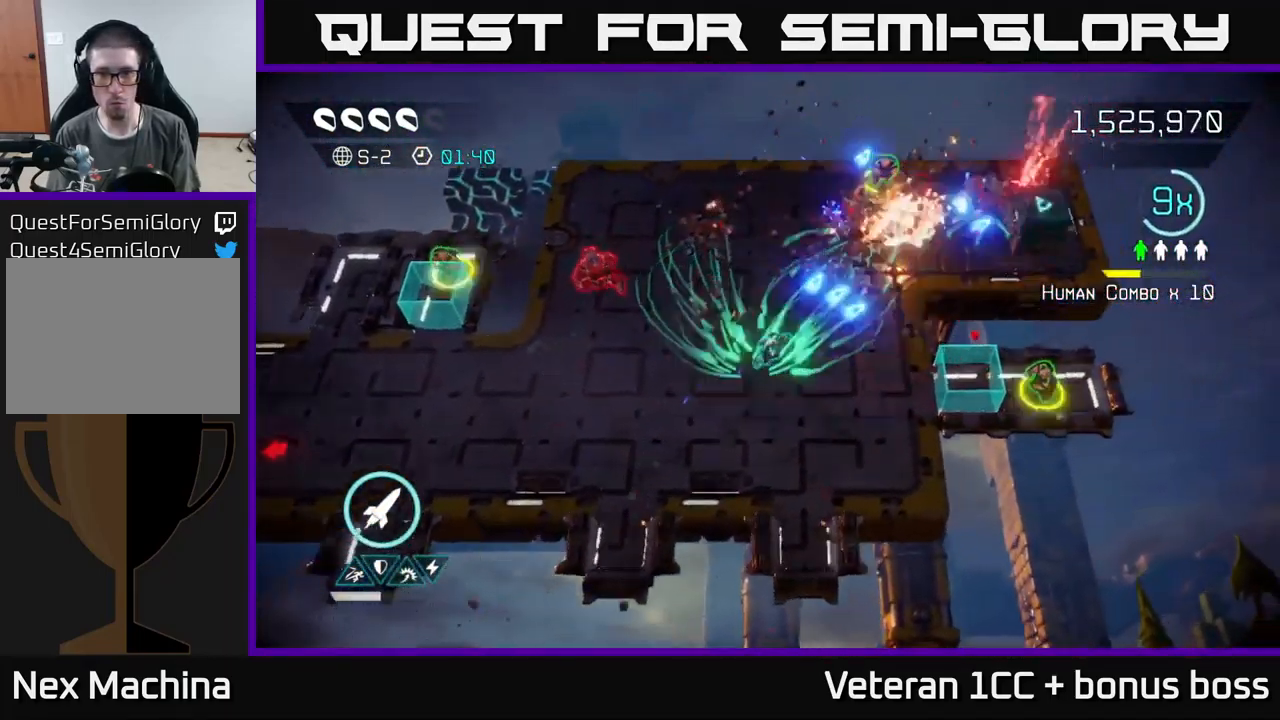
{"buttons": [], "left_stick": "up-right", "right_stick": "down", "events": [[150, "L2", "down"], [267, "L2", "up"], [350, "L2", "down"], [467, "L2", "up"], [483, "right_stick", "down"]]}
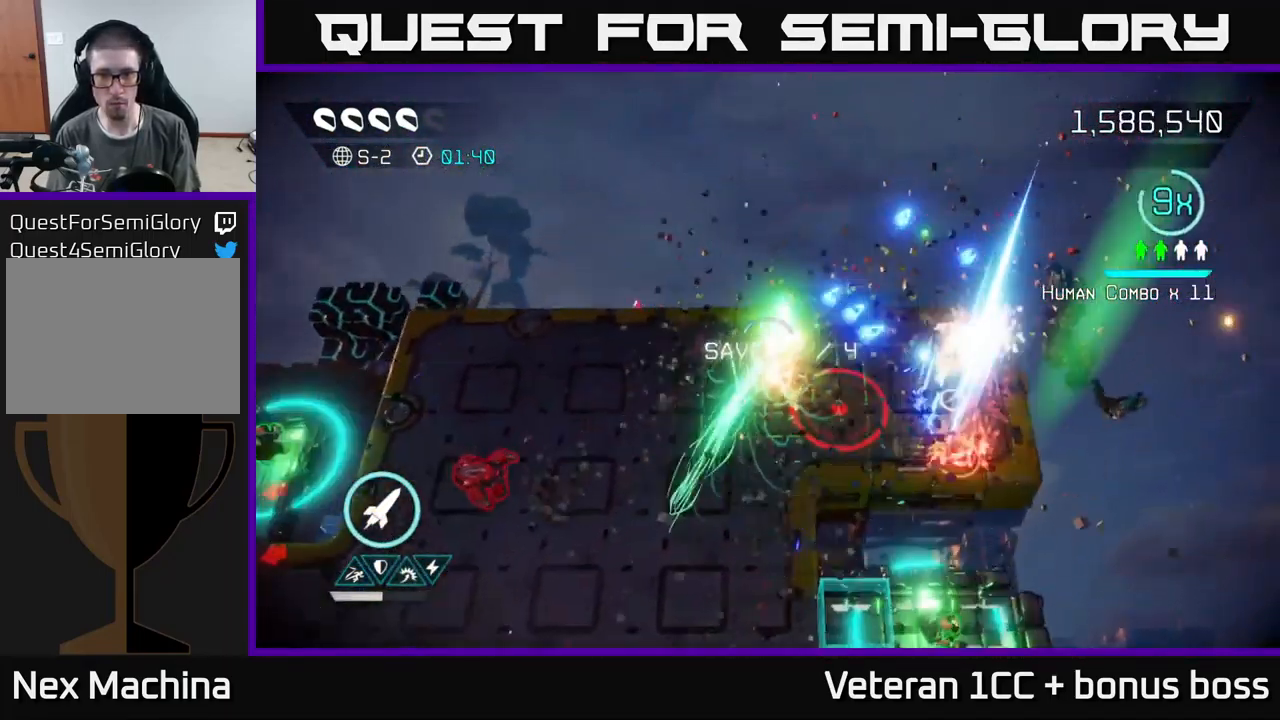
{"buttons": [], "left_stick": "down-left", "right_stick": "down-left", "events": [[100, "left_stick", "down-left"], [216, "right_stick", "down-left"]]}
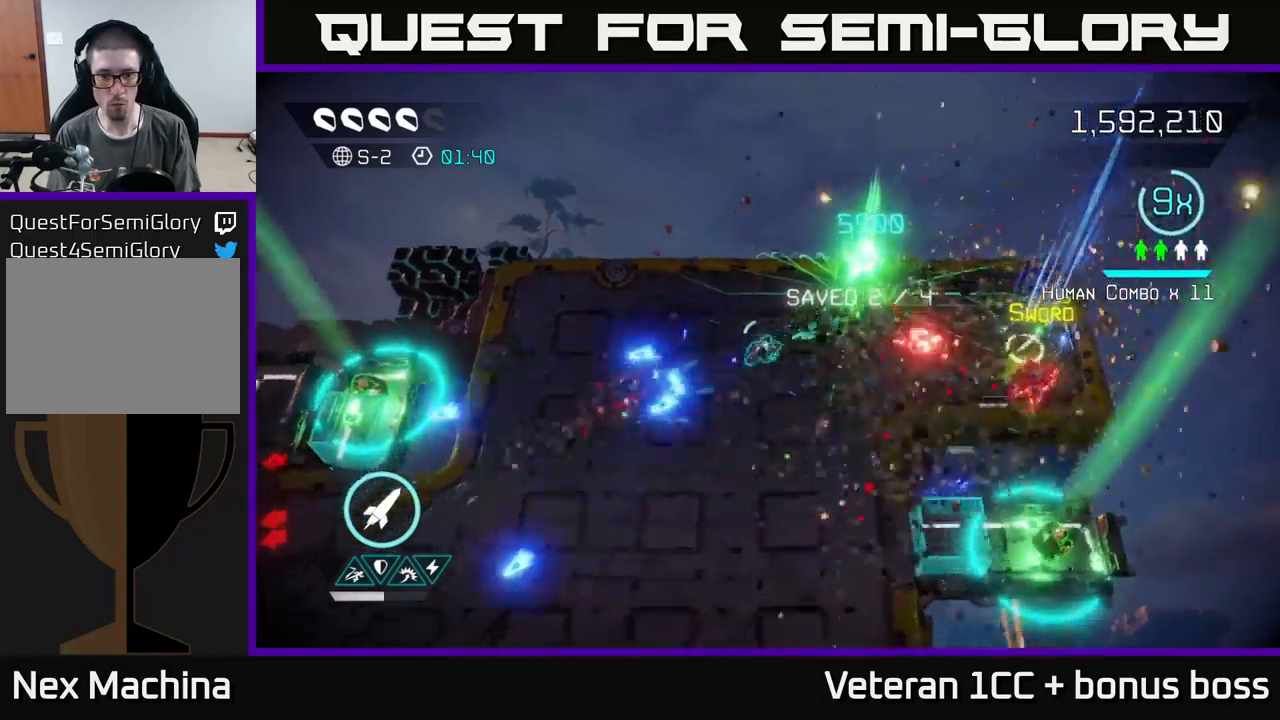
{"buttons": [], "left_stick": "down-left", "right_stick": "up-right", "events": [[67, "right_stick", "up-right"], [284, "right_stick", "right"], [484, "right_stick", "up-right"]]}
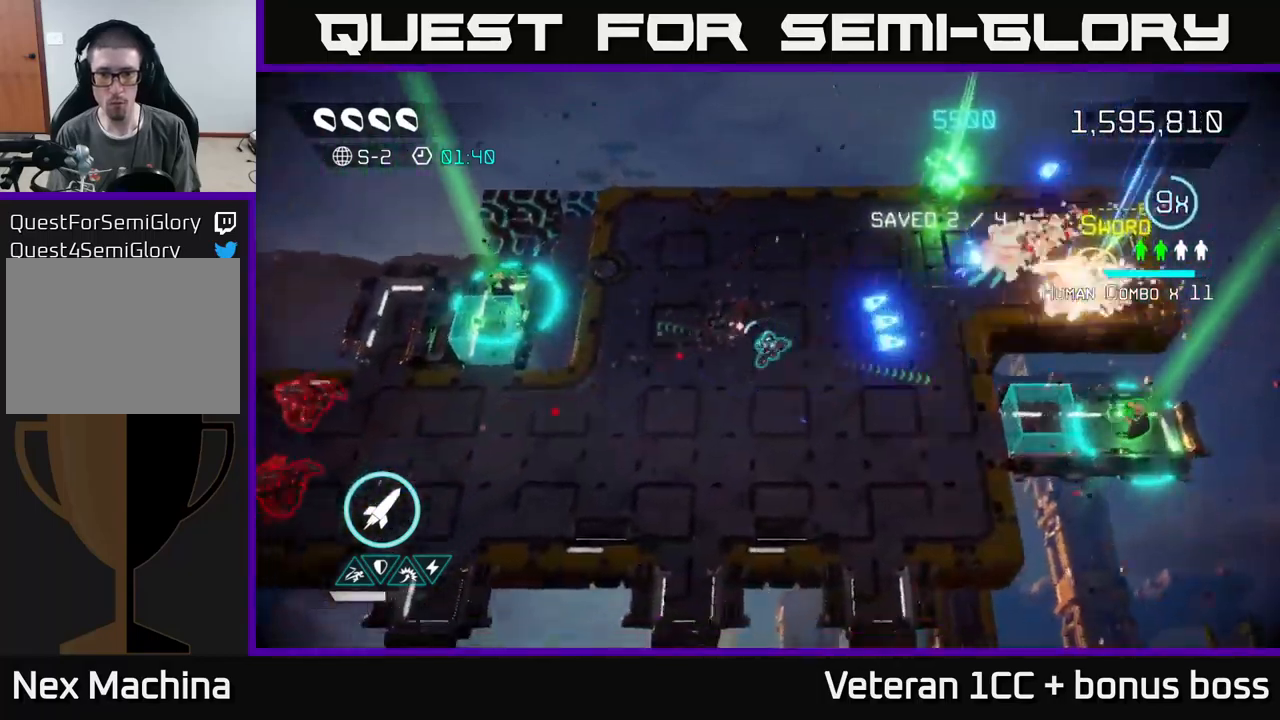
{"buttons": [], "left_stick": "left", "right_stick": "left", "events": [[50, "left_stick", "down"], [150, "right_stick", "left"], [317, "left_stick", "down-left"], [450, "left_stick", "left"]]}
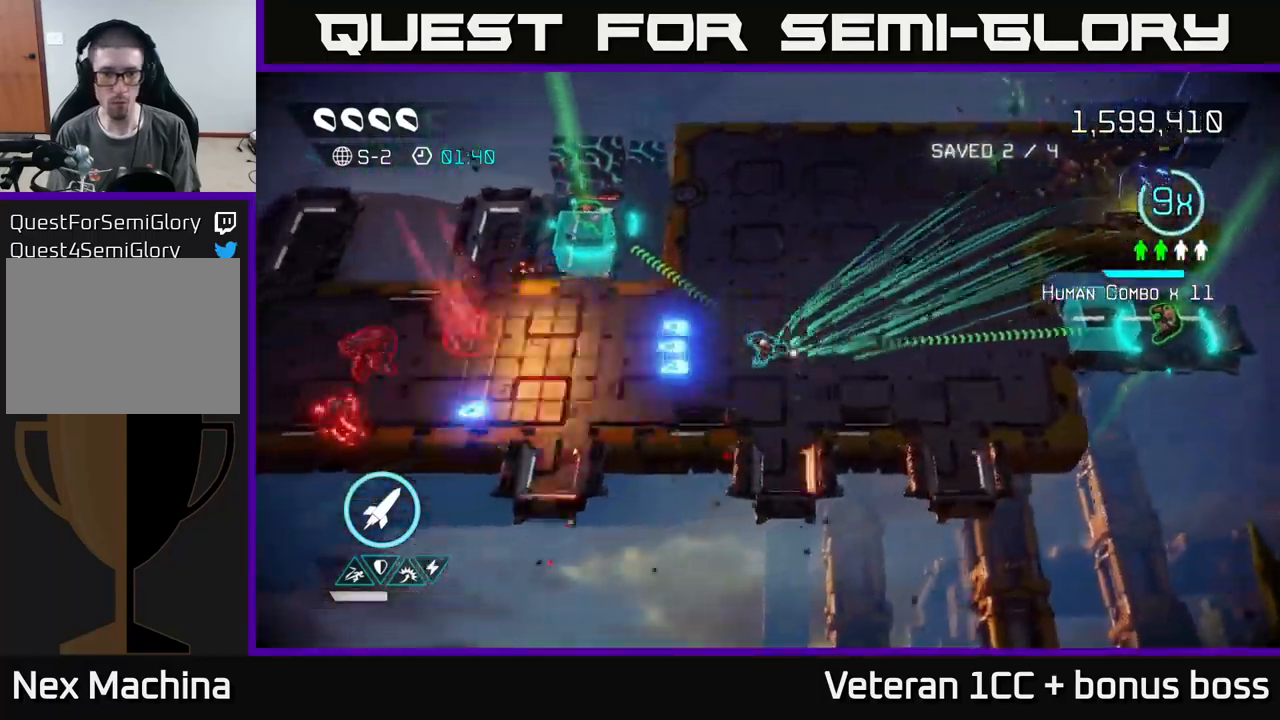
{"buttons": [], "left_stick": "right", "right_stick": "left", "events": [[350, "left_stick", "right"]]}
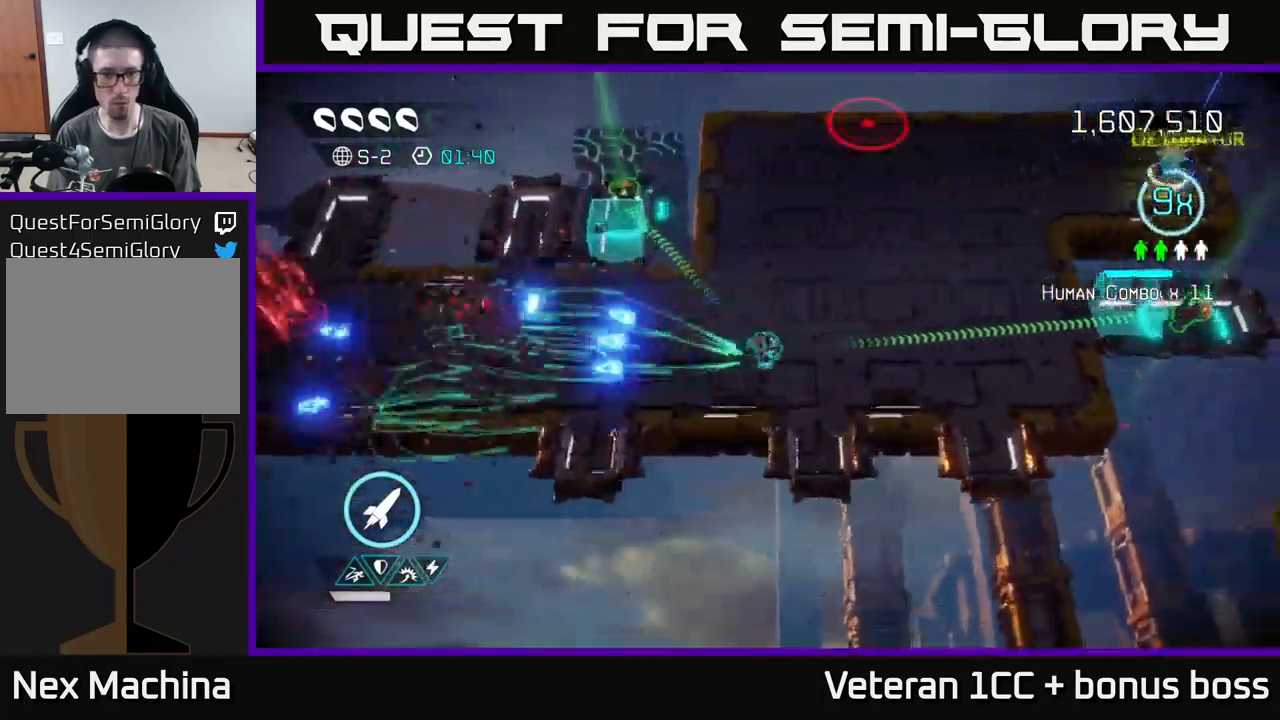
{"buttons": [], "left_stick": "left", "right_stick": "up-left", "events": [[334, "left_stick", "up"], [400, "left_stick", "left"], [434, "right_stick", "up-left"]]}
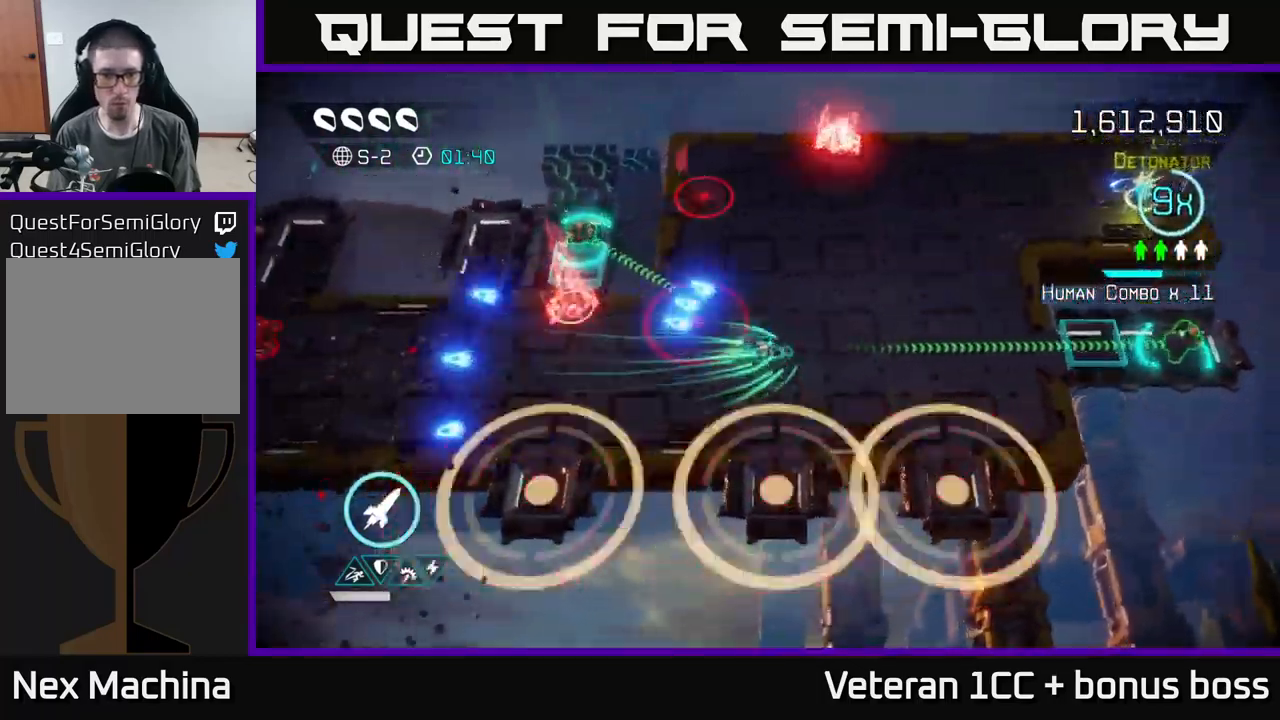
{"buttons": [], "left_stick": "up-right", "right_stick": "left", "events": [[117, "right_stick", "up"], [284, "left_stick", "up-right"], [417, "right_stick", "left"]]}
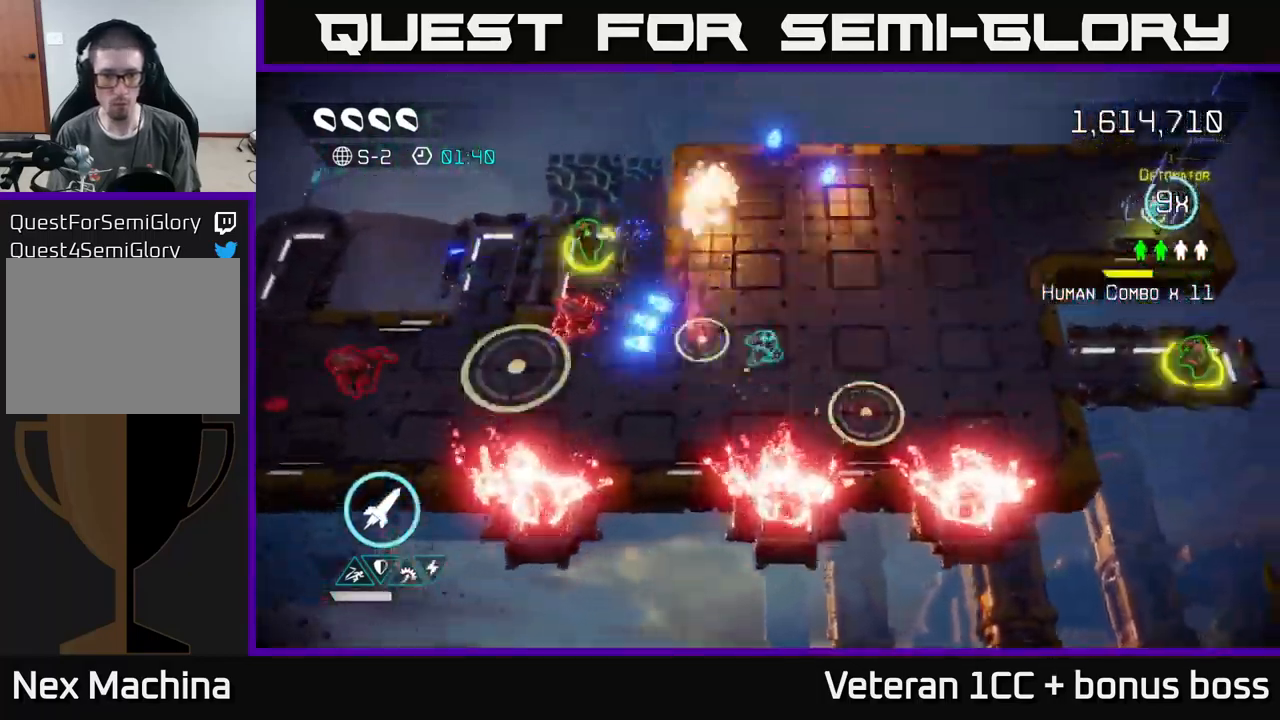
{"buttons": [], "left_stick": "right", "right_stick": "down-left", "events": [[100, "left_stick", "right"], [184, "right_stick", "up"], [300, "right_stick", "down"], [400, "right_stick", "down-left"]]}
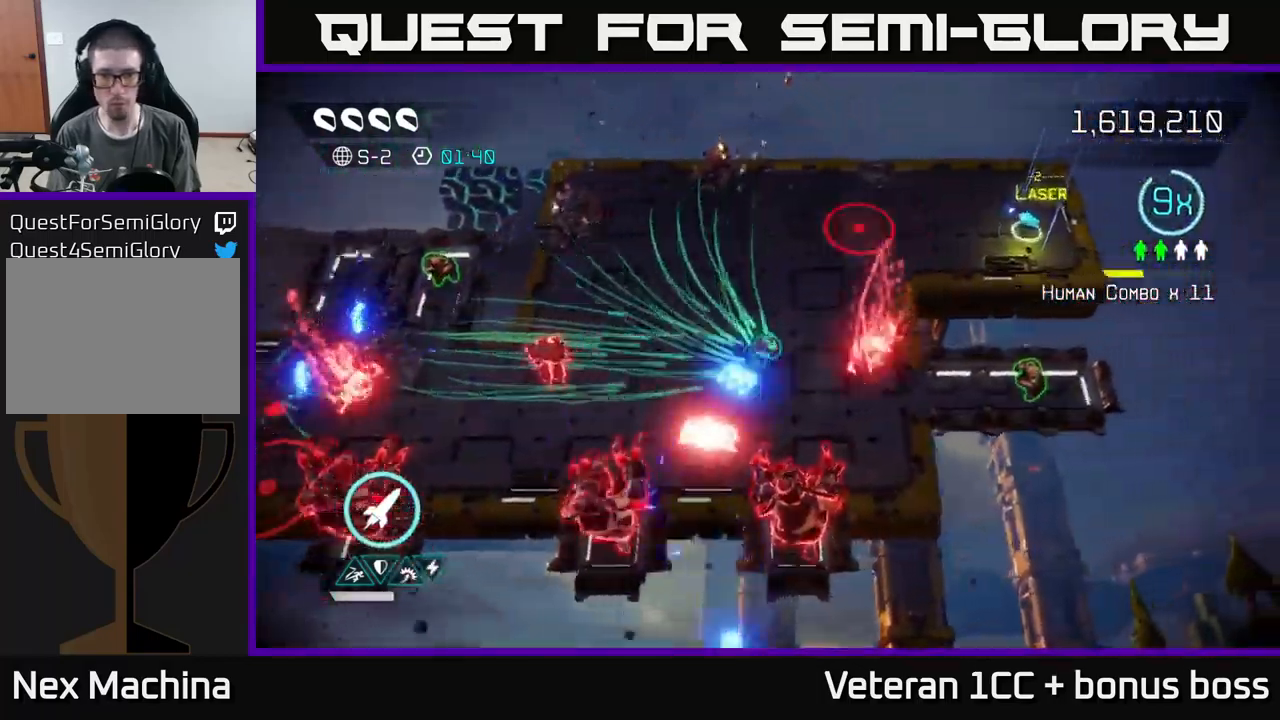
{"buttons": [], "left_stick": "right", "right_stick": "left", "events": [[84, "right_stick", "left"], [117, "left_stick", "down-right"], [350, "left_stick", "right"], [384, "L2", "down"], [484, "L2", "up"]]}
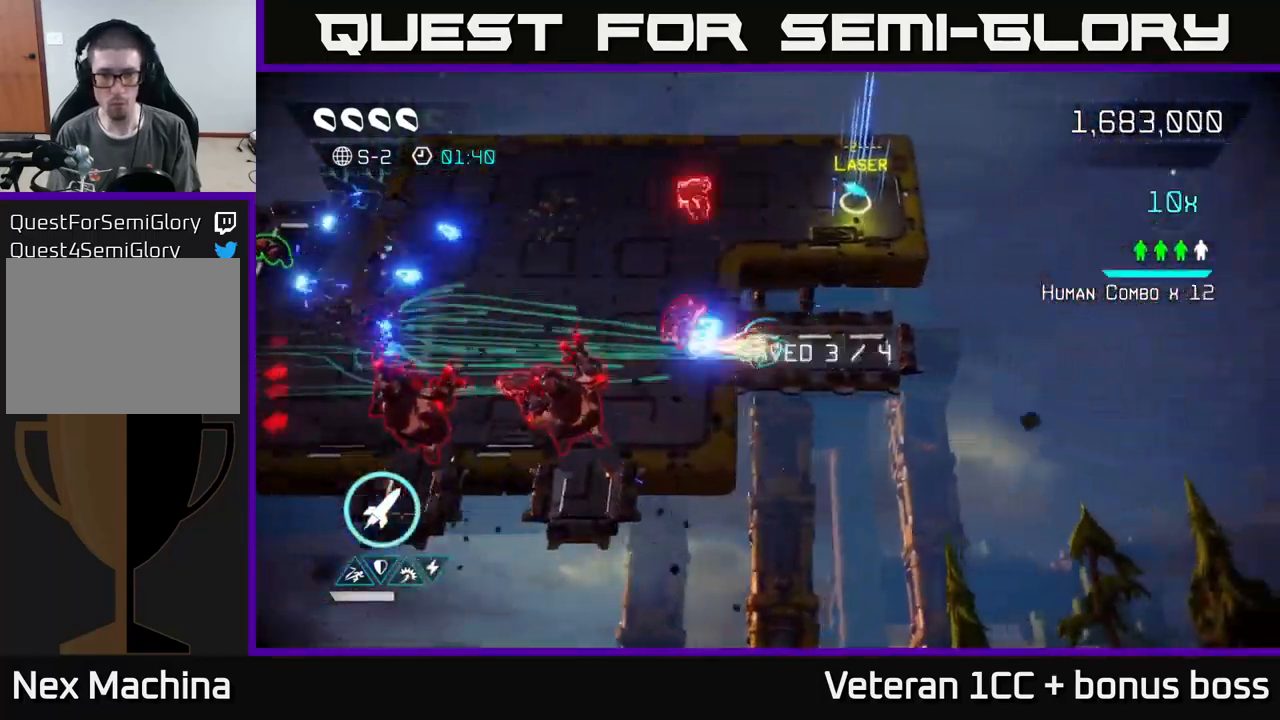
{"buttons": [], "left_stick": "left", "right_stick": "left", "events": [[217, "left_stick", "left"], [384, "R2", "down"], [500, "R2", "up"]]}
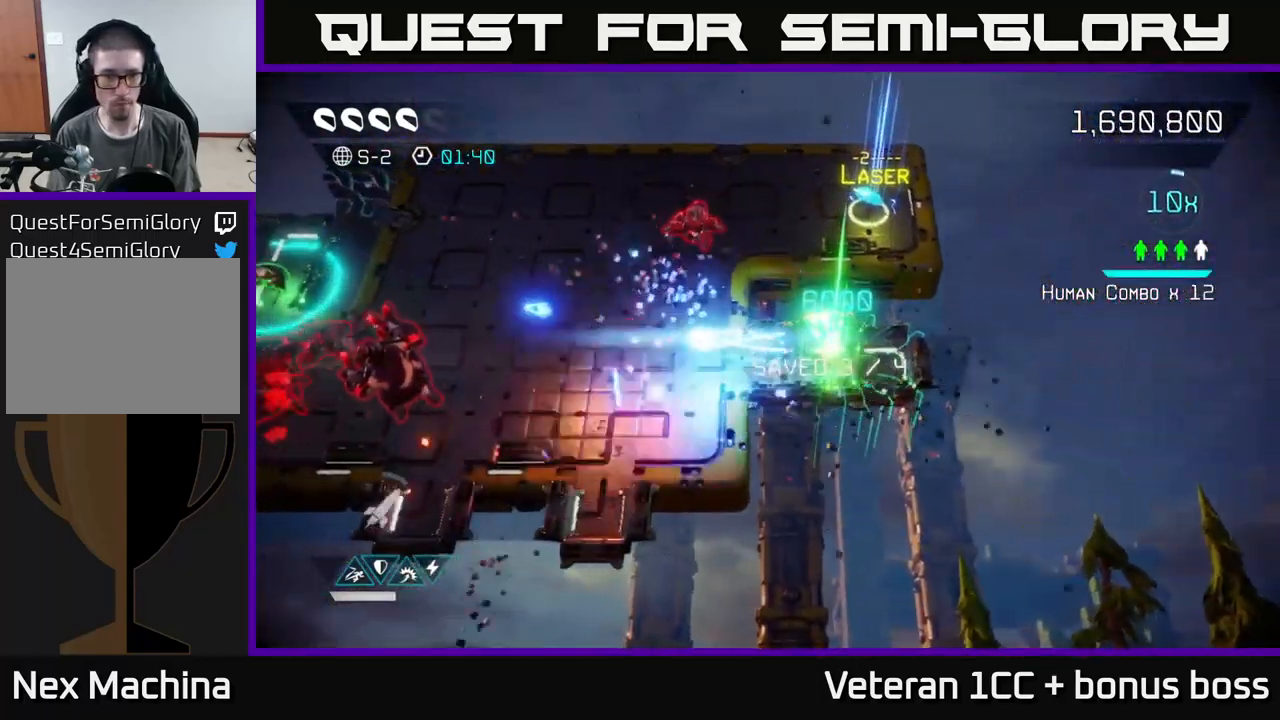
{"buttons": [], "left_stick": "left", "right_stick": "left", "events": [[67, "left_stick", "up-left"], [334, "left_stick", "left"]]}
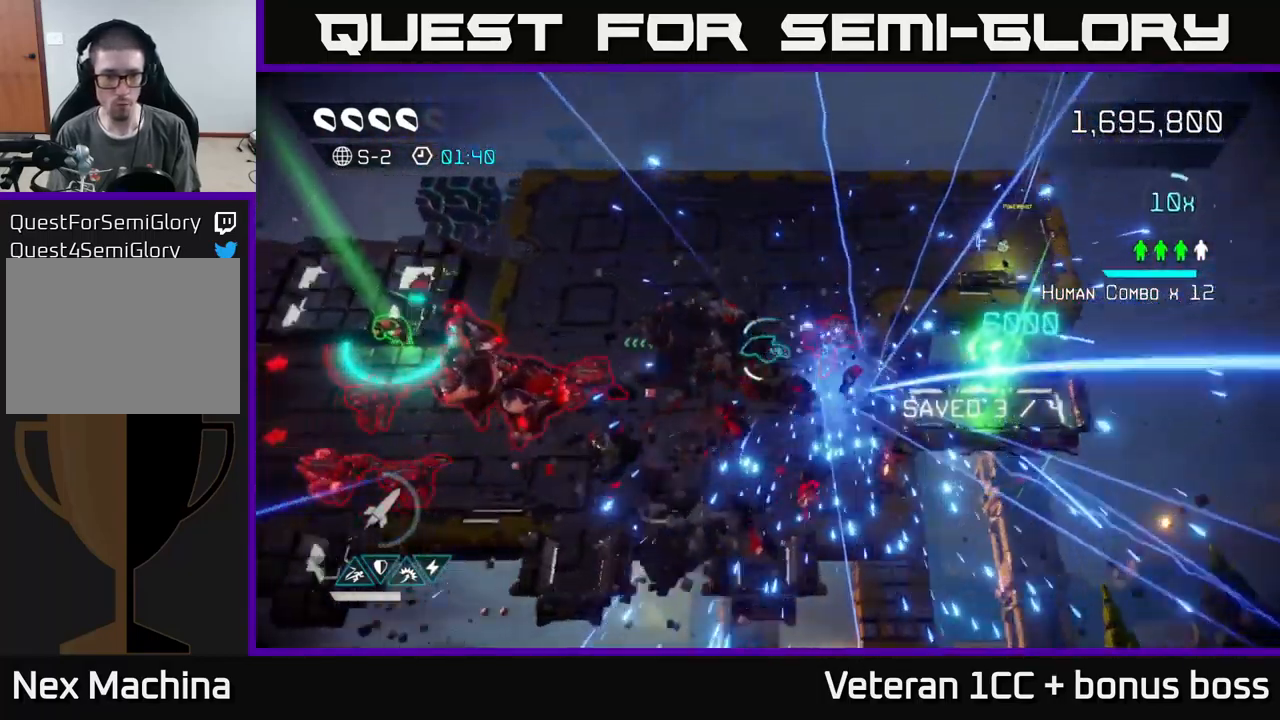
{"buttons": [], "left_stick": "up", "right_stick": "down-left", "events": [[167, "left_stick", "up-left"], [250, "right_stick", "down-left"], [267, "left_stick", "up"]]}
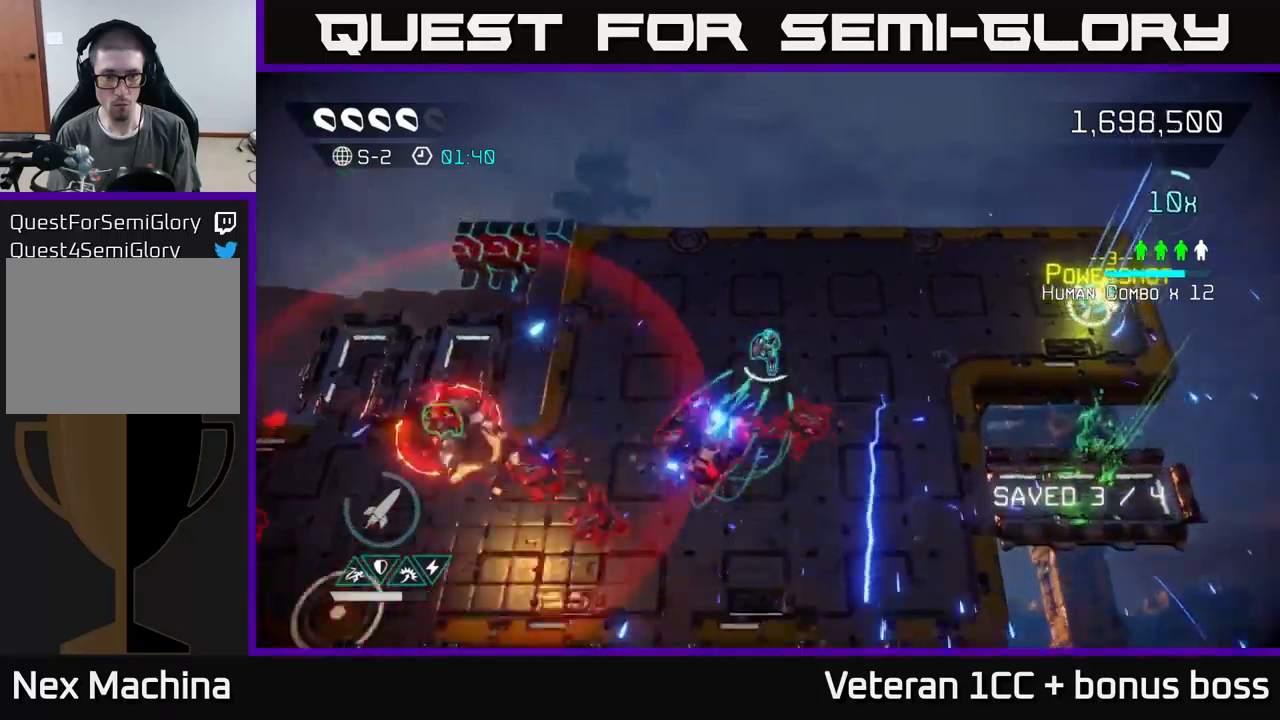
{"buttons": [], "left_stick": "down", "right_stick": "down-left", "events": [[166, "left_stick", "up-right"], [350, "left_stick", "down-right"], [450, "left_stick", "down"]]}
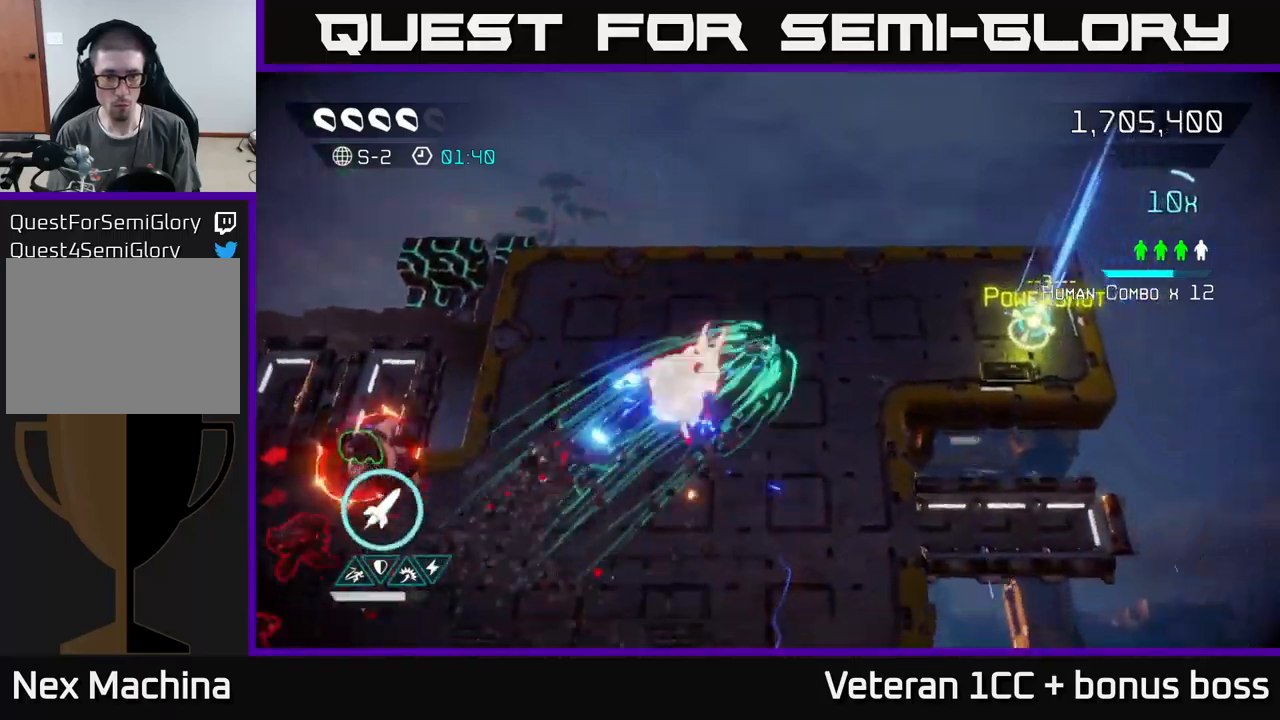
{"buttons": [], "left_stick": "down-left", "right_stick": "up-left", "events": [[116, "right_stick", "left"], [283, "right_stick", "up-left"], [333, "left_stick", "down-left"]]}
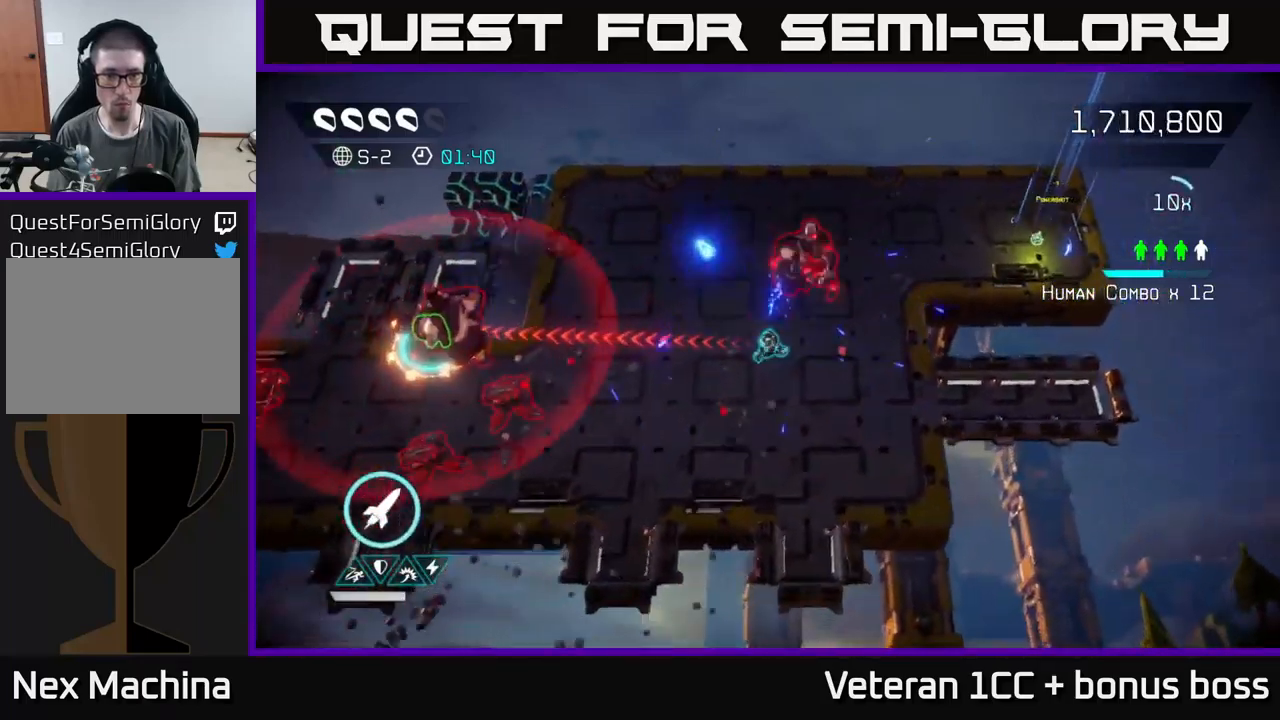
{"buttons": [], "left_stick": "down-left", "right_stick": "up-left", "events": [[83, "right_stick", "left"], [500, "right_stick", "up-left"]]}
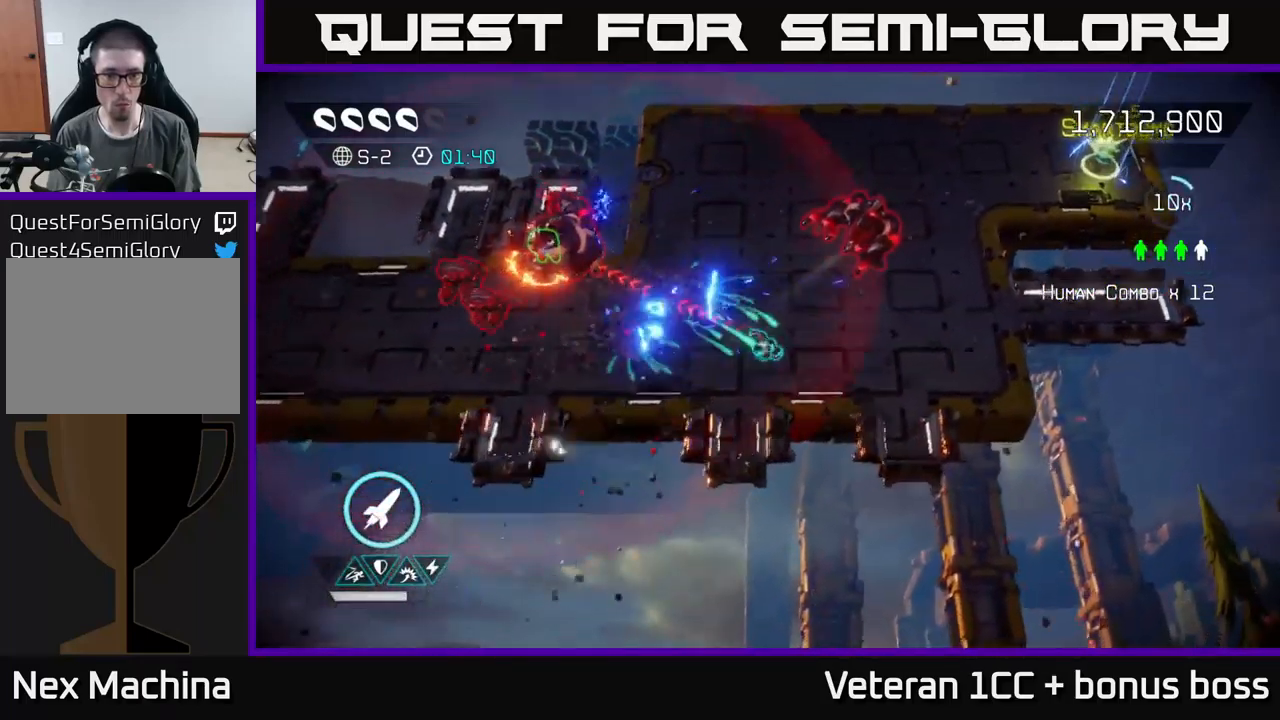
{"buttons": ["R2"], "left_stick": "up-left", "right_stick": "up", "events": [[66, "left_stick", "left"], [416, "R2", "down"], [466, "left_stick", "up-left"], [466, "right_stick", "up"]]}
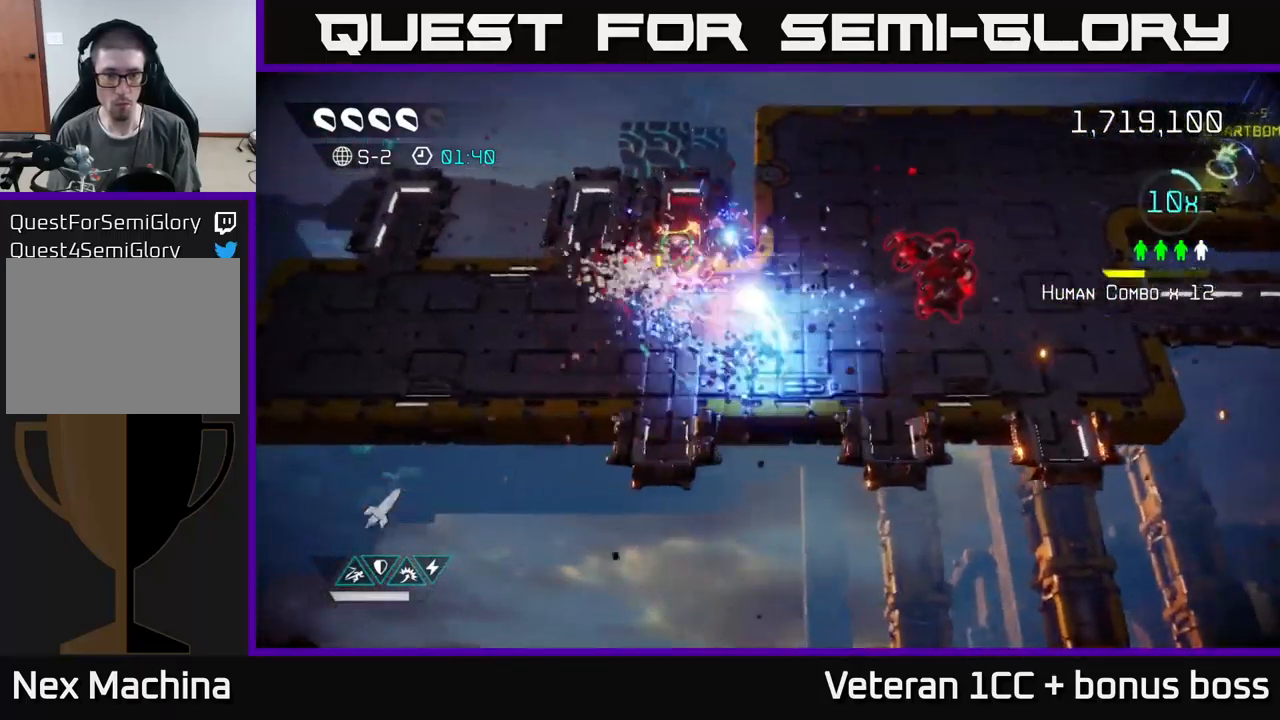
{"buttons": [], "left_stick": "down", "right_stick": "right", "events": [[16, "L2", "down"], [16, "R2", "up"], [133, "L2", "up"], [150, "right_stick", "up-right"], [266, "left_stick", "up-right"], [283, "right_stick", "right"], [500, "left_stick", "down"]]}
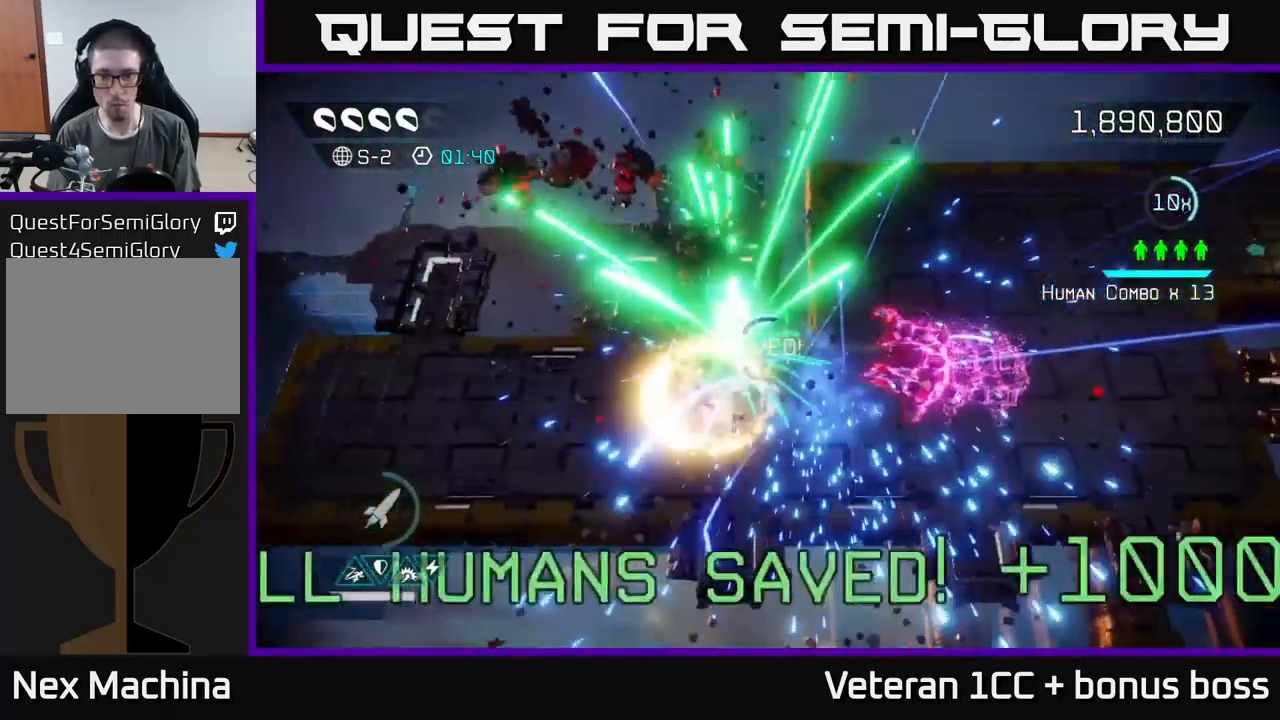
{"buttons": [], "left_stick": "down-right", "right_stick": "up-right", "events": [[116, "left_stick", "down-right"], [366, "right_stick", "up-right"]]}
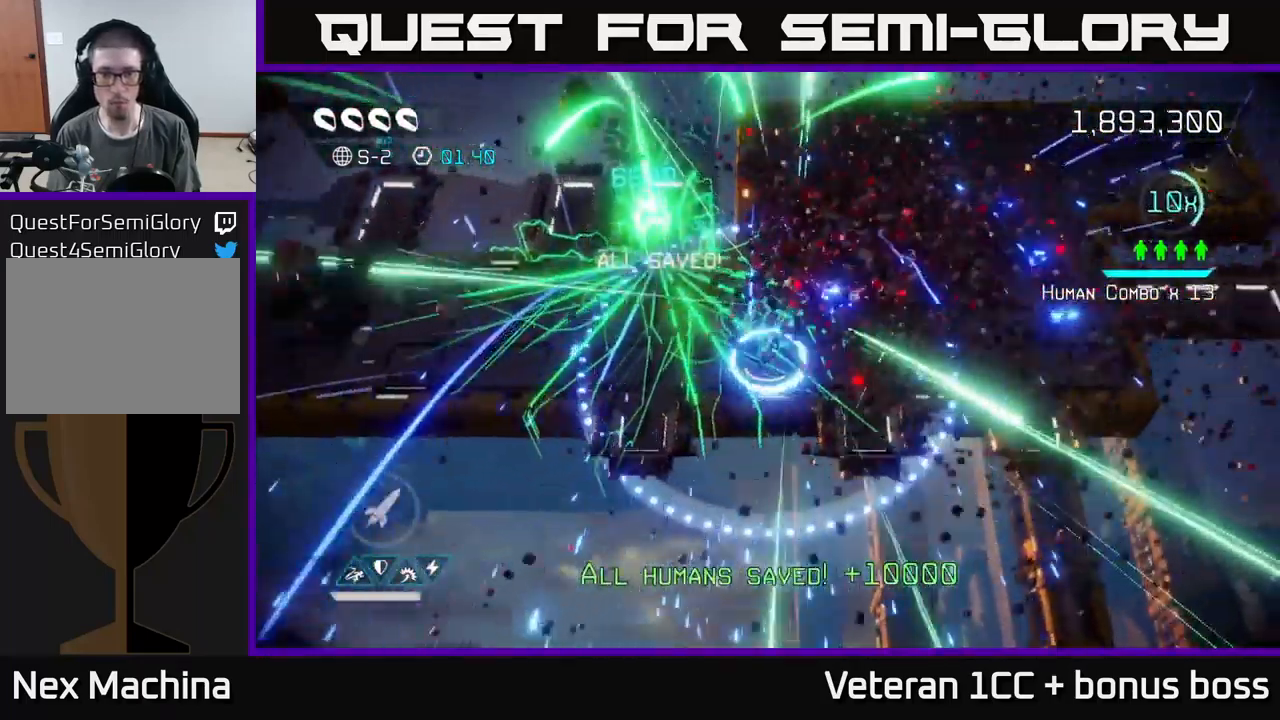
{"buttons": [], "left_stick": "up-right", "right_stick": "center", "events": [[33, "left_stick", "right"], [66, "right_stick", "center"], [200, "left_stick", "up-right"]]}
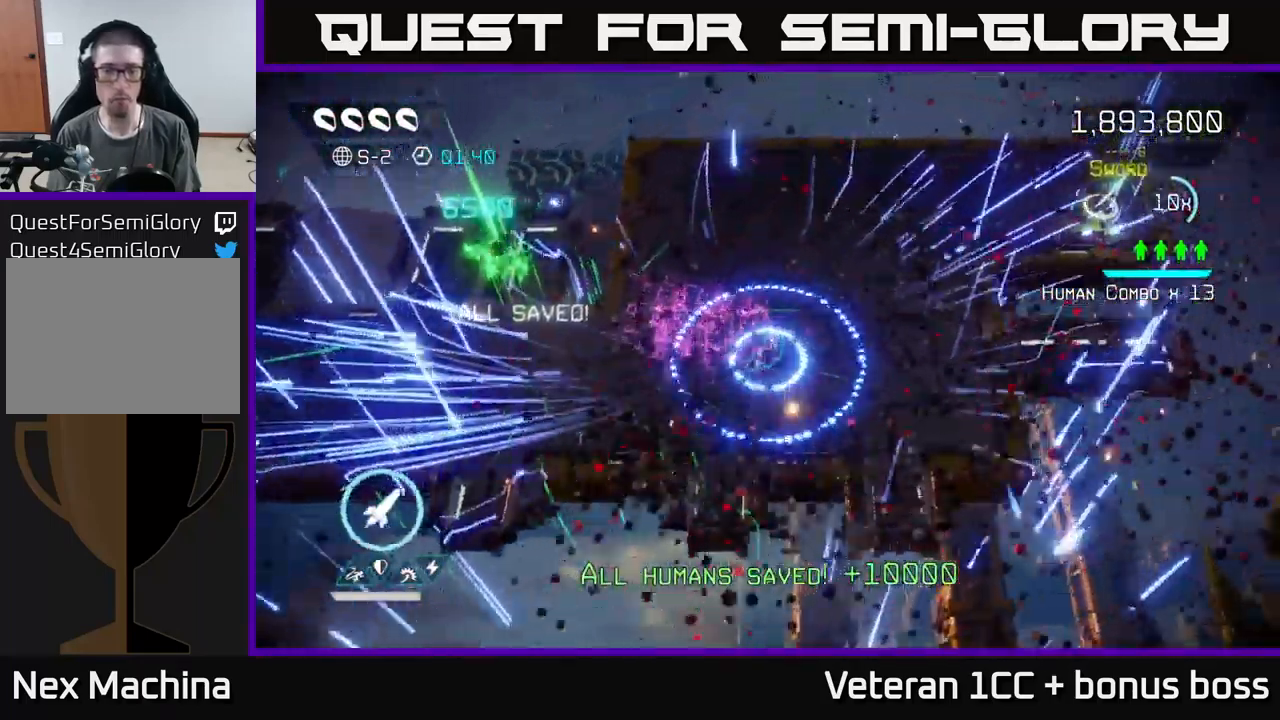
{"buttons": [], "left_stick": "up-right", "right_stick": "center", "events": [[400, "L2", "down"], [500, "L2", "up"]]}
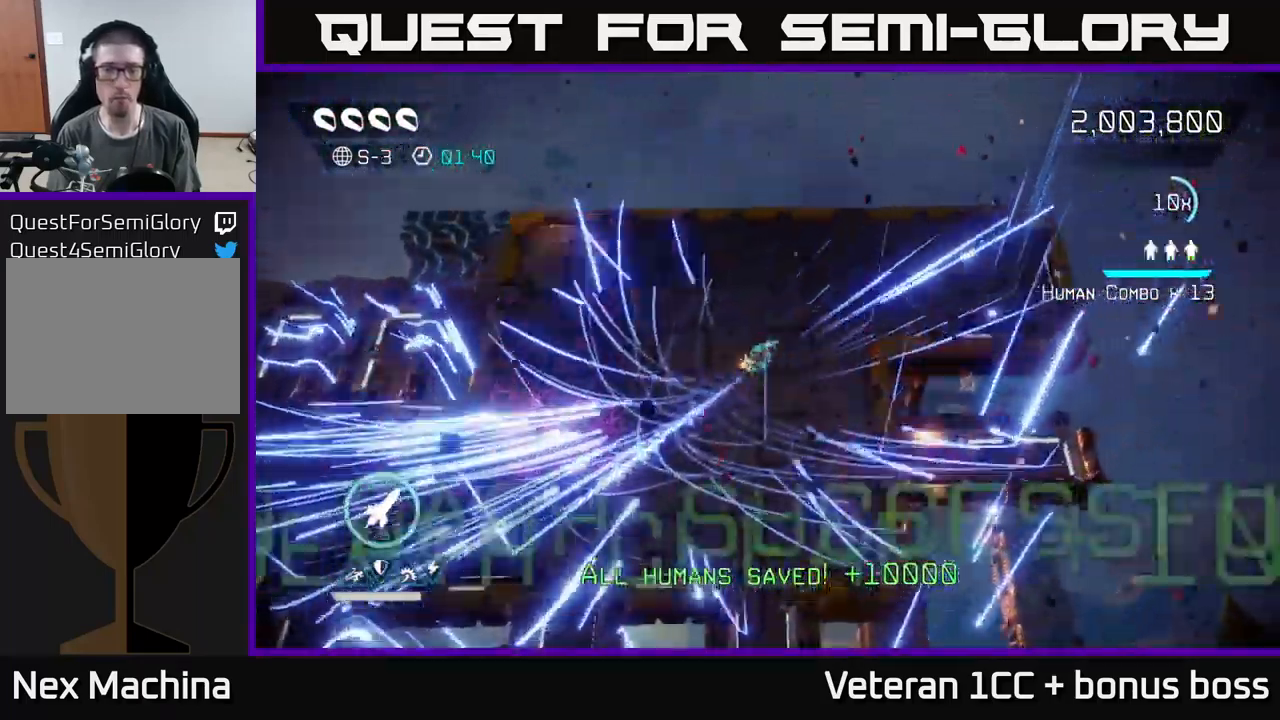
{"buttons": [], "left_stick": "center", "right_stick": "center", "events": [[100, "left_stick", "center"]]}
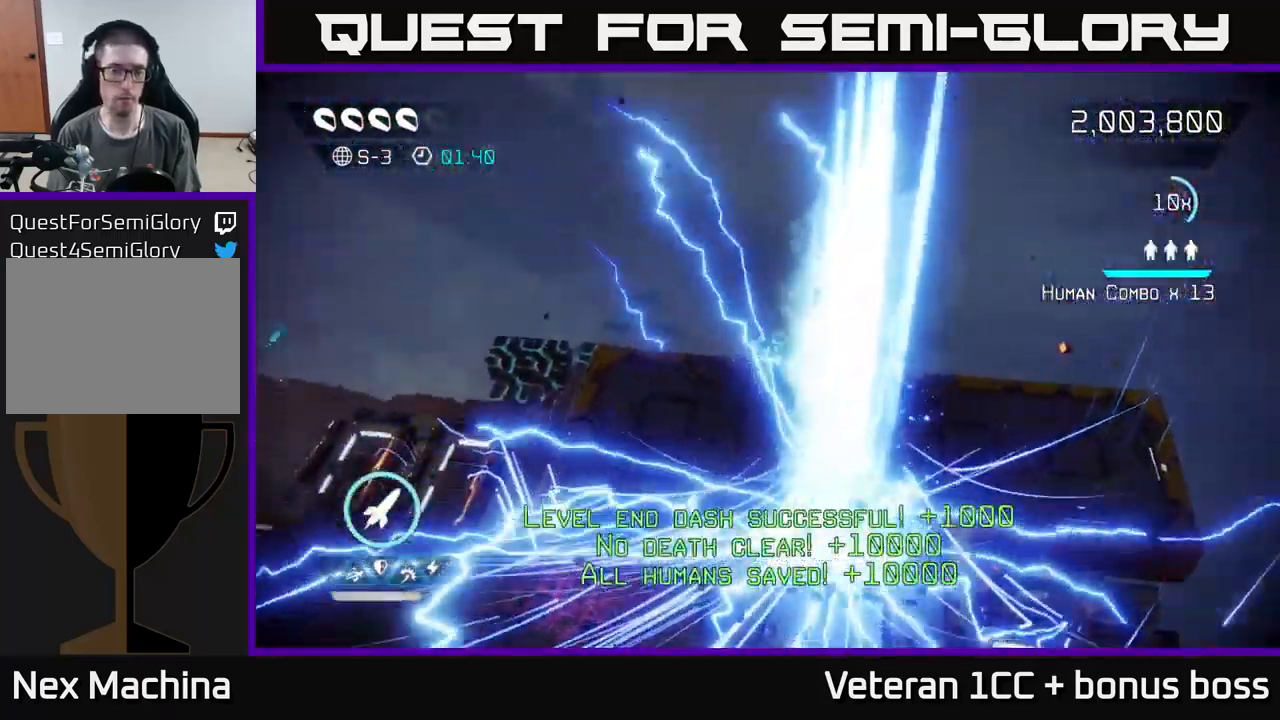
{"buttons": [], "left_stick": "center", "right_stick": "center", "events": []}